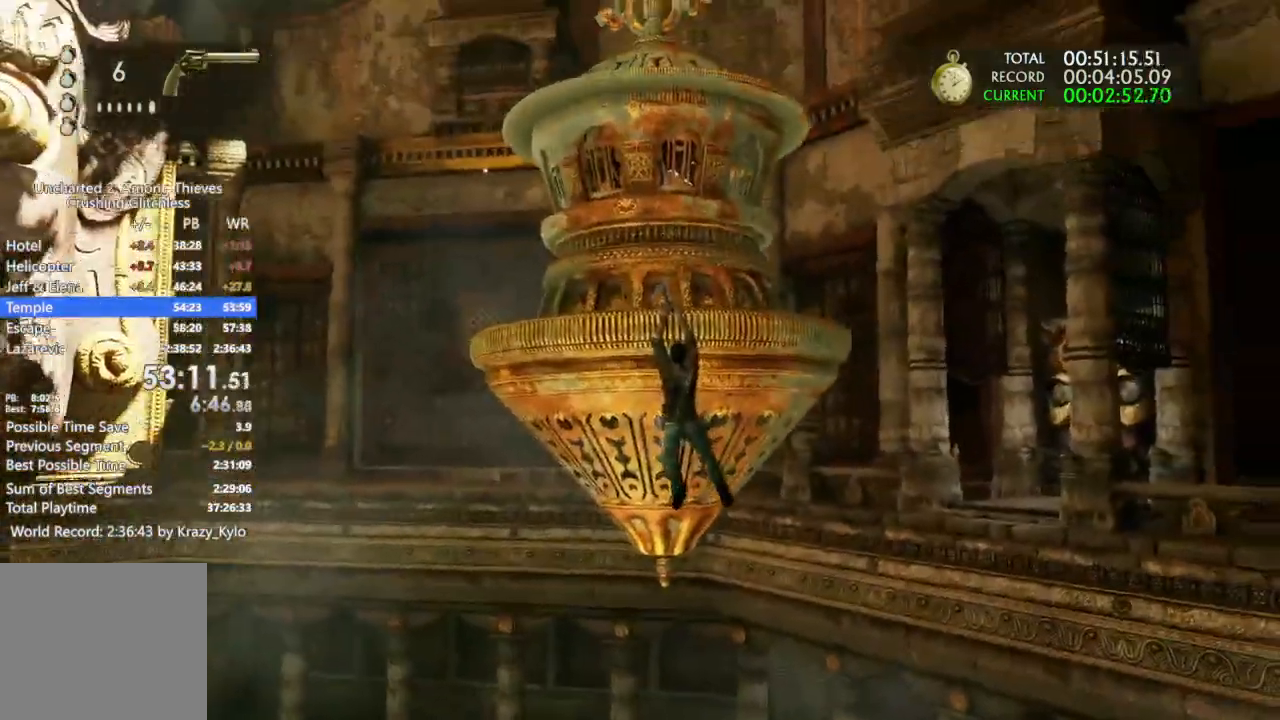
Gameplay with a controller (PlayStation layout); each line is a JSON object with the inputs held at the frame after it (dt_ms = milliseconds from this image to that frame). "events" lists button and stick changes between this image and that frame as [ms after this image, input, new state], when the widget could be followed in between. Not read: CROSS.
{"dt_ms": 500, "buttons": [], "left_stick": "up", "right_stick": "center", "events": []}
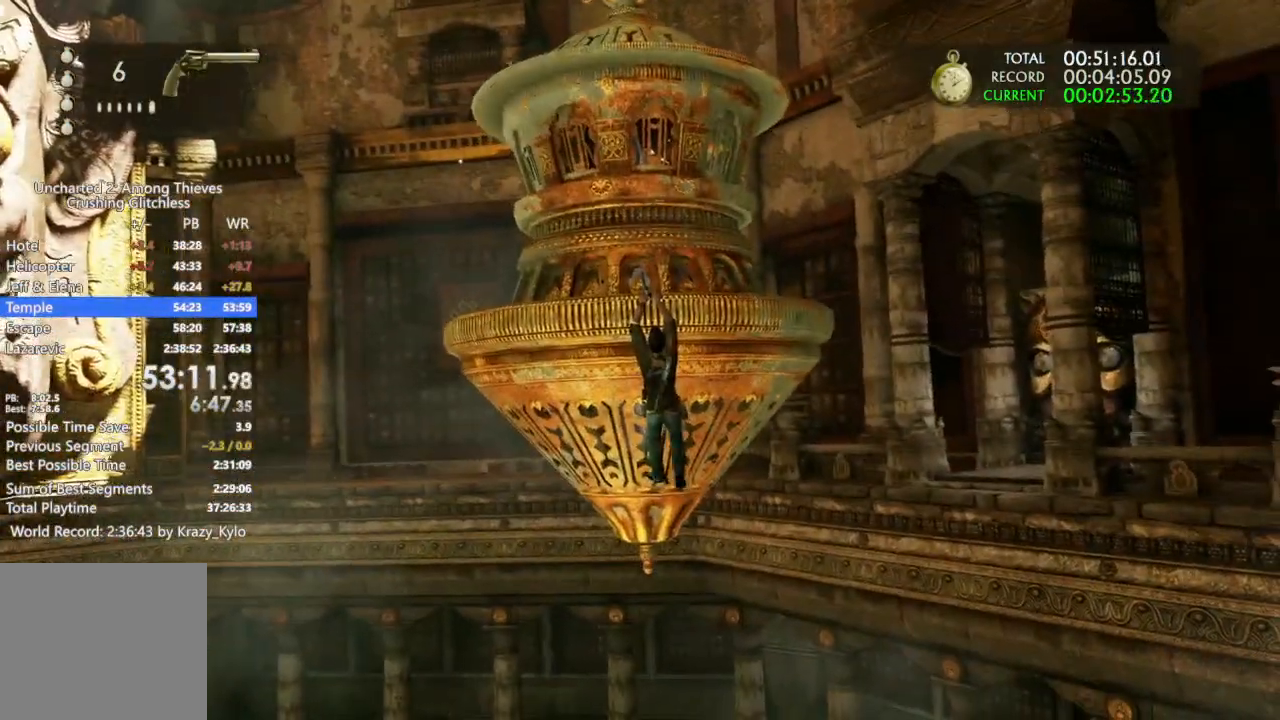
{"dt_ms": 500, "buttons": [], "left_stick": "up", "right_stick": "center", "events": []}
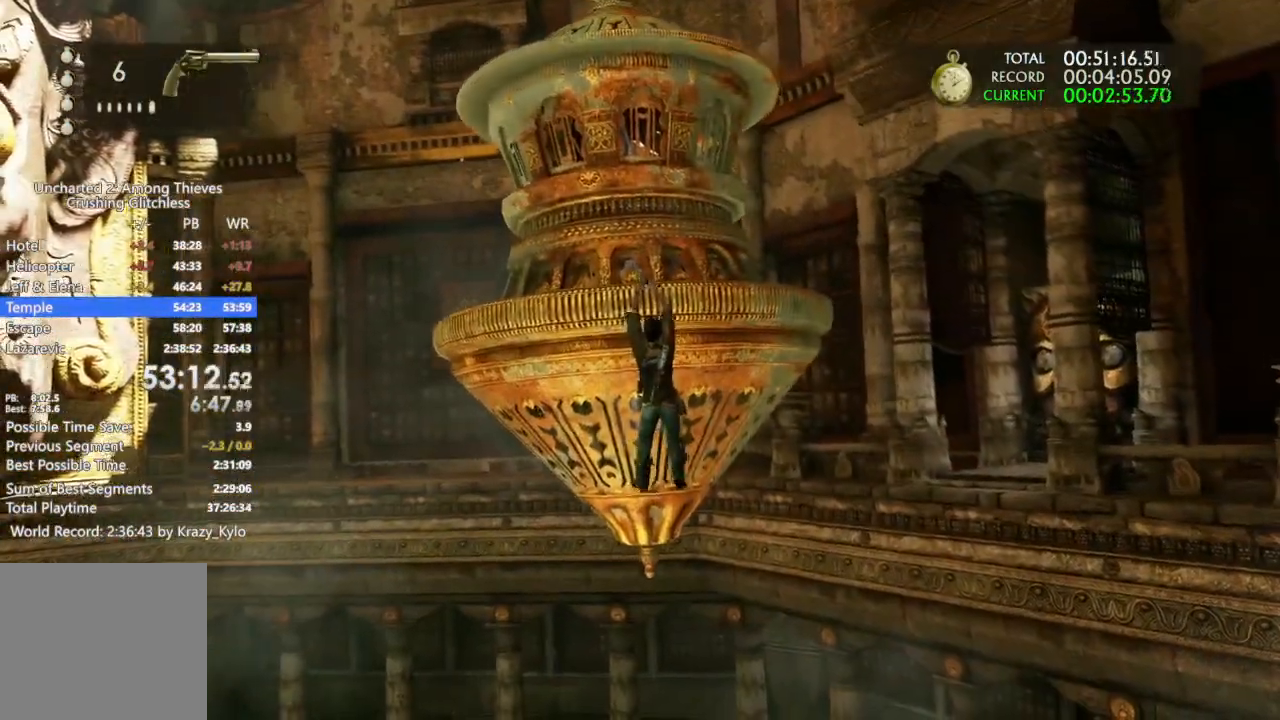
{"dt_ms": 500, "buttons": ["DPAD_RIGHT"], "left_stick": "up", "right_stick": "center", "events": [[500, "DPAD_RIGHT", "down"]]}
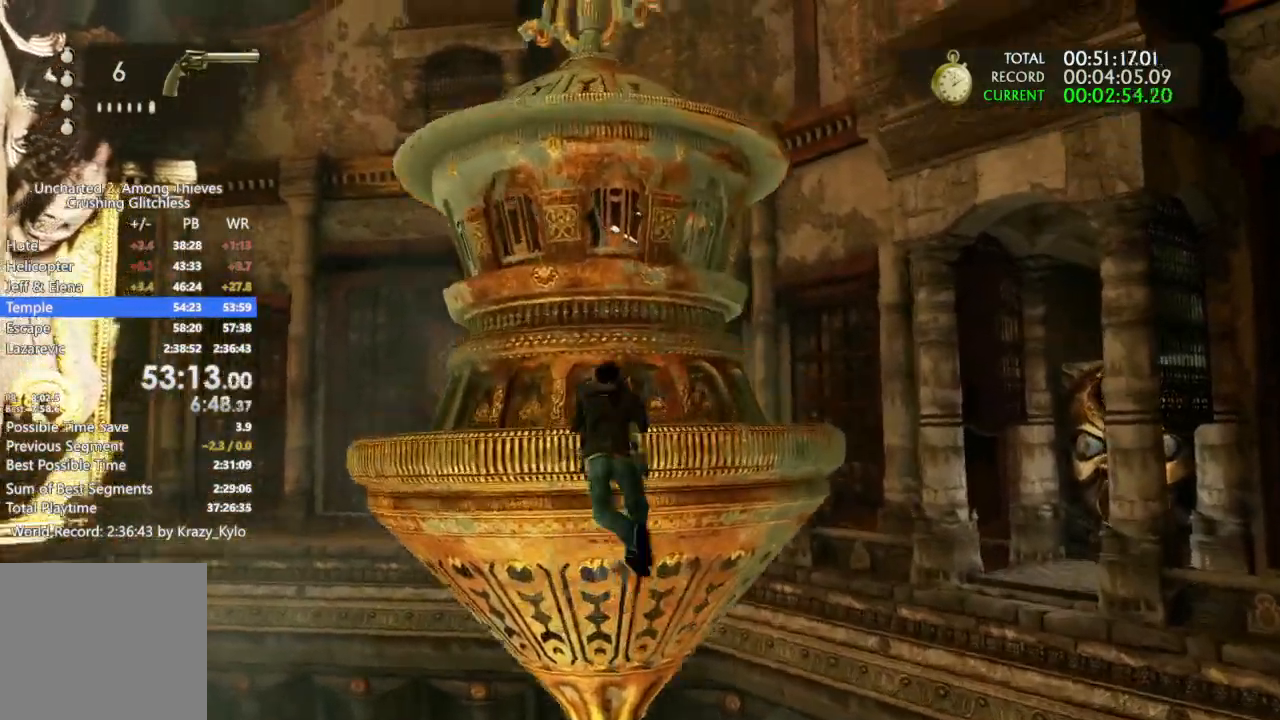
{"dt_ms": 500, "buttons": ["DPAD_RIGHT"], "left_stick": "up", "right_stick": "down-right", "events": [[33, "right_stick", "down-right"], [133, "DPAD_RIGHT", "up"], [267, "DPAD_RIGHT", "down"]]}
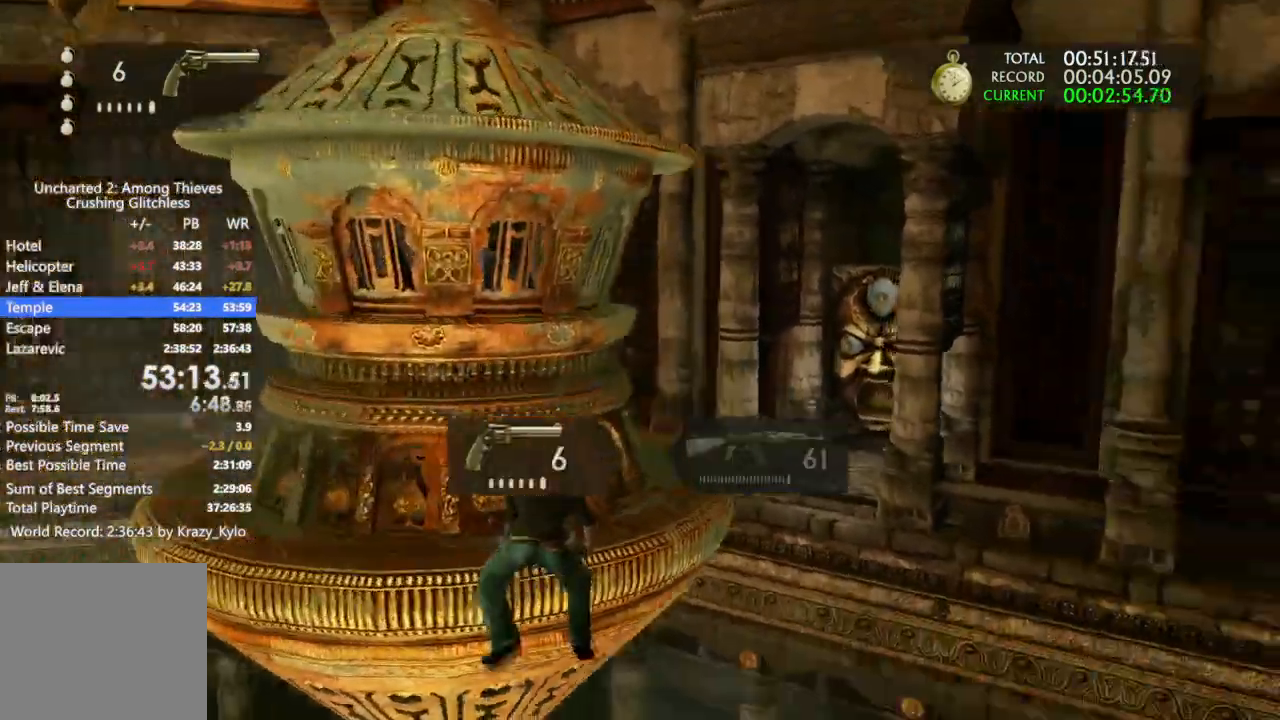
{"dt_ms": 500, "buttons": ["CIRCLE"], "left_stick": "up", "right_stick": "center"}
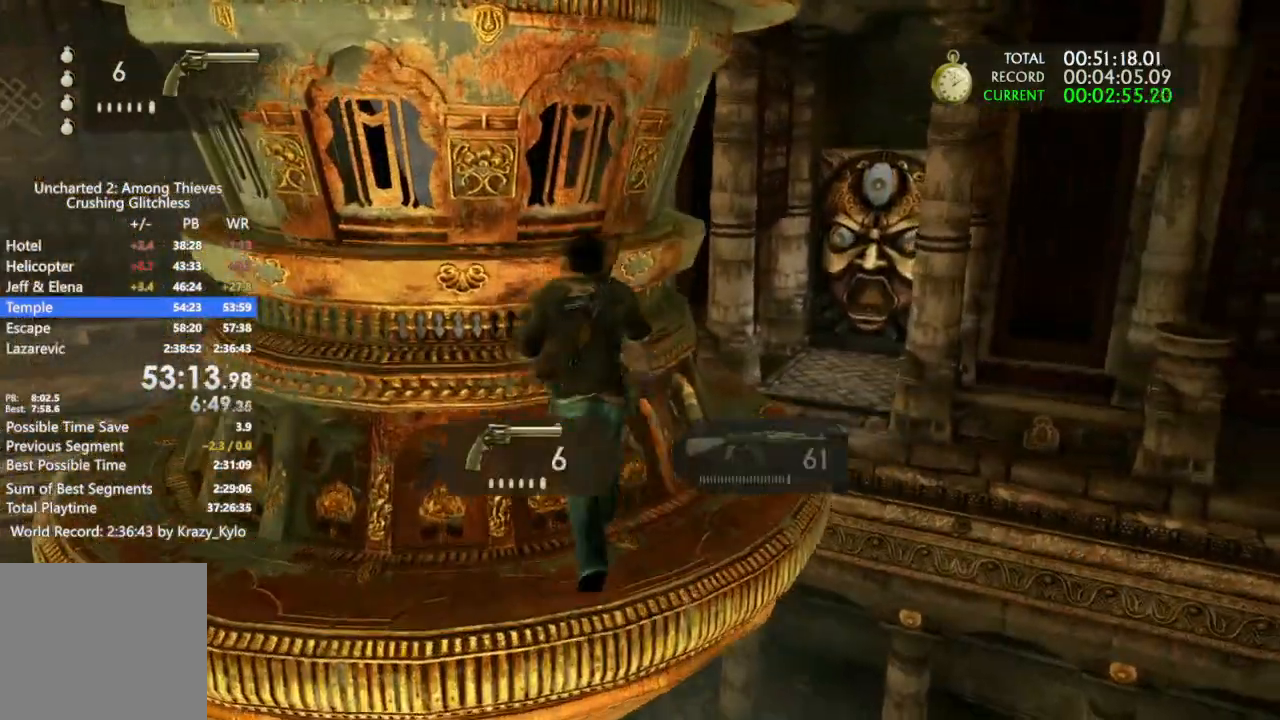
{"dt_ms": 500, "buttons": [], "left_stick": "up", "right_stick": "center", "events": [[67, "CIRCLE", "up"], [100, "DPAD_RIGHT", "down"], [133, "right_stick", "down-left"], [233, "DPAD_RIGHT", "up"], [433, "R1", "down"], [433, "right_stick", "center"], [500, "R1", "up"]]}
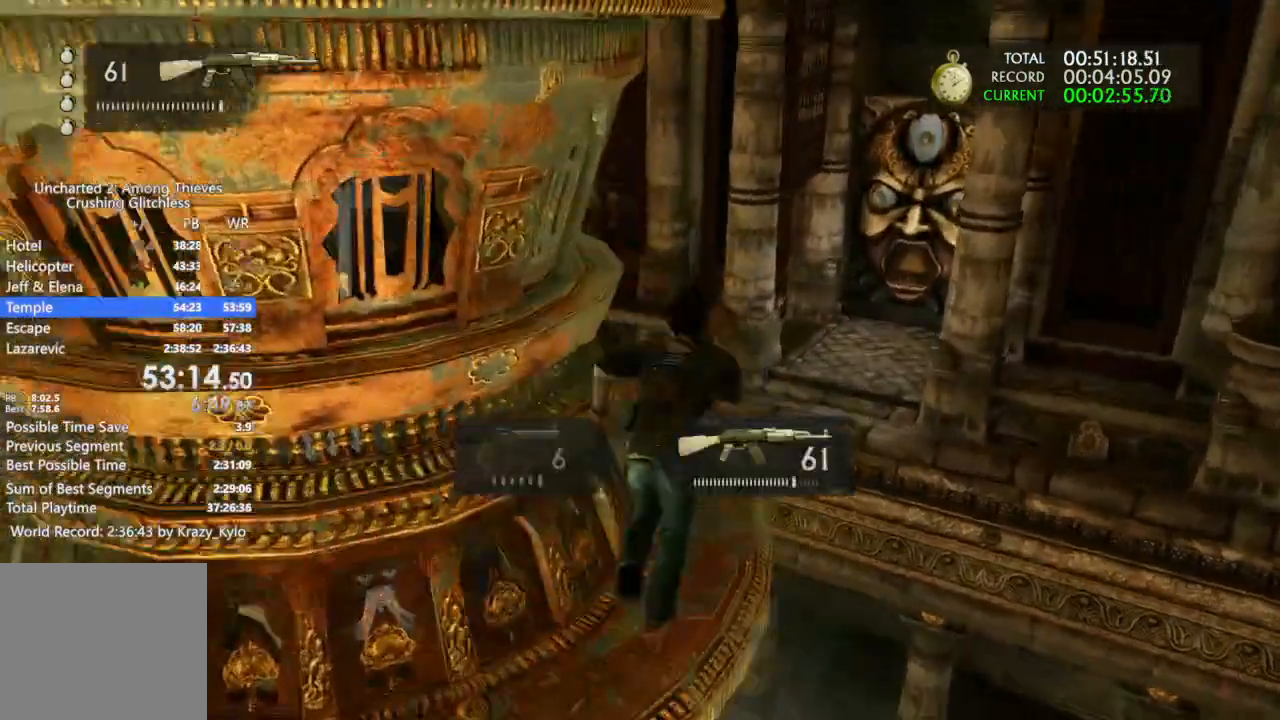
{"dt_ms": 1000, "buttons": ["CIRCLE"], "left_stick": "up", "right_stick": "center"}
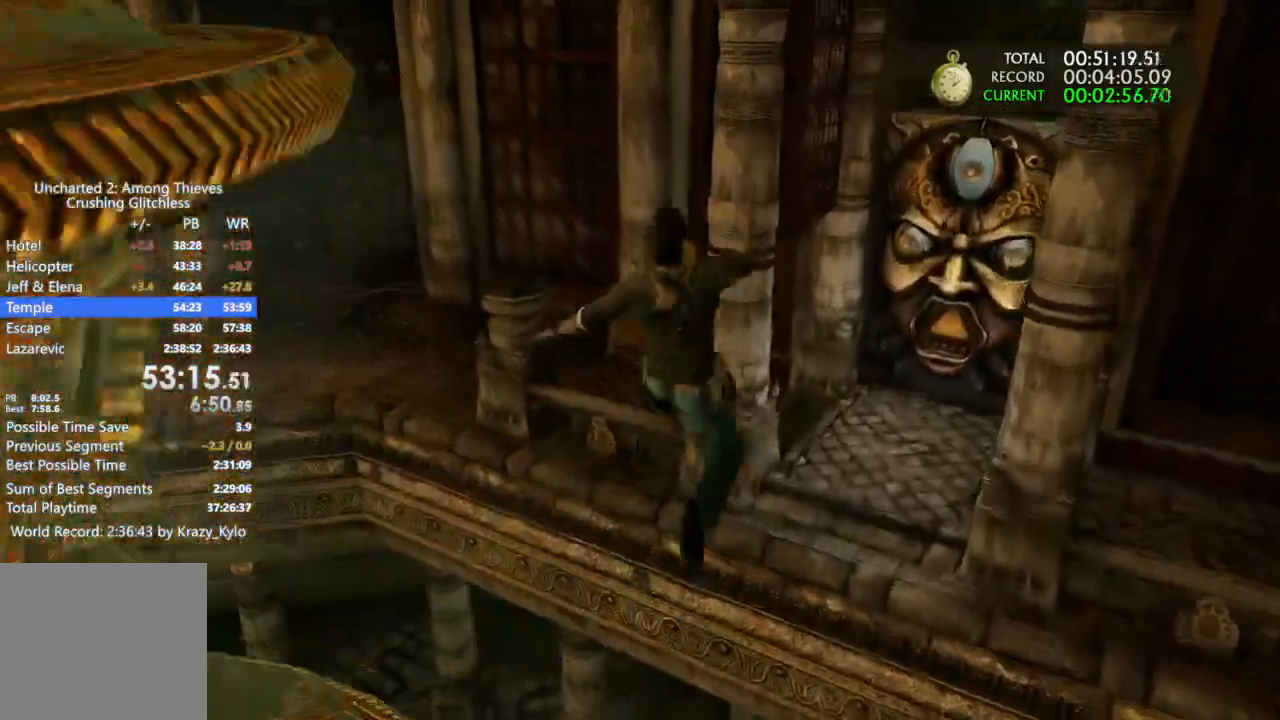
{"dt_ms": 500, "buttons": [], "left_stick": "up", "right_stick": "center", "events": [[33, "CIRCLE", "up"]]}
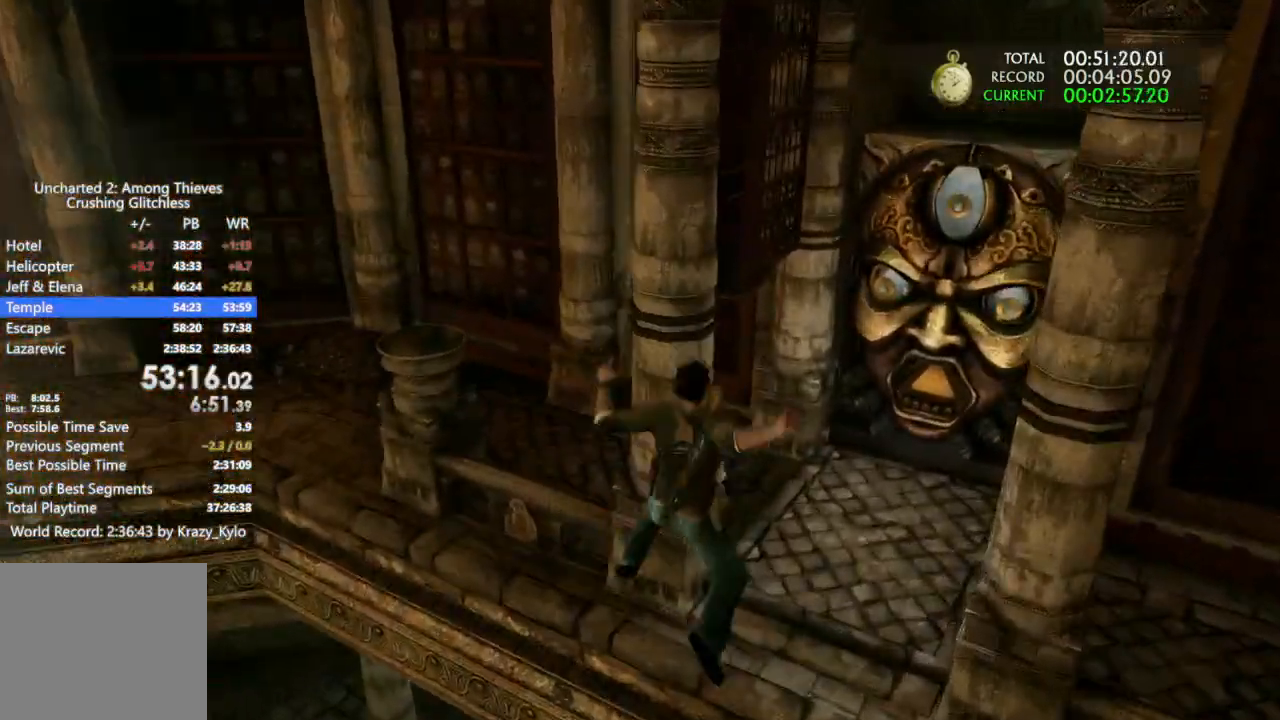
{"dt_ms": 500, "buttons": [], "left_stick": "up", "right_stick": "up", "events": [[367, "right_stick", "up"]]}
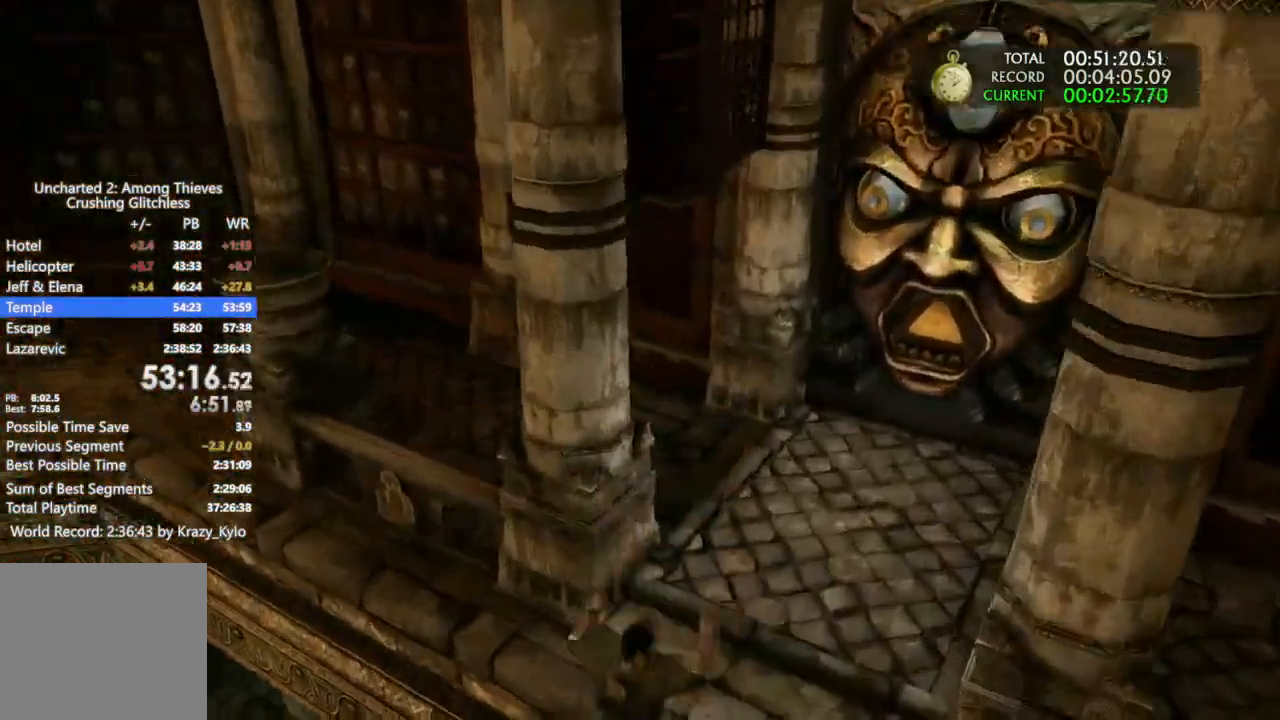
{"dt_ms": 500, "buttons": [], "left_stick": "up", "right_stick": "center", "events": [[367, "right_stick", "center"]]}
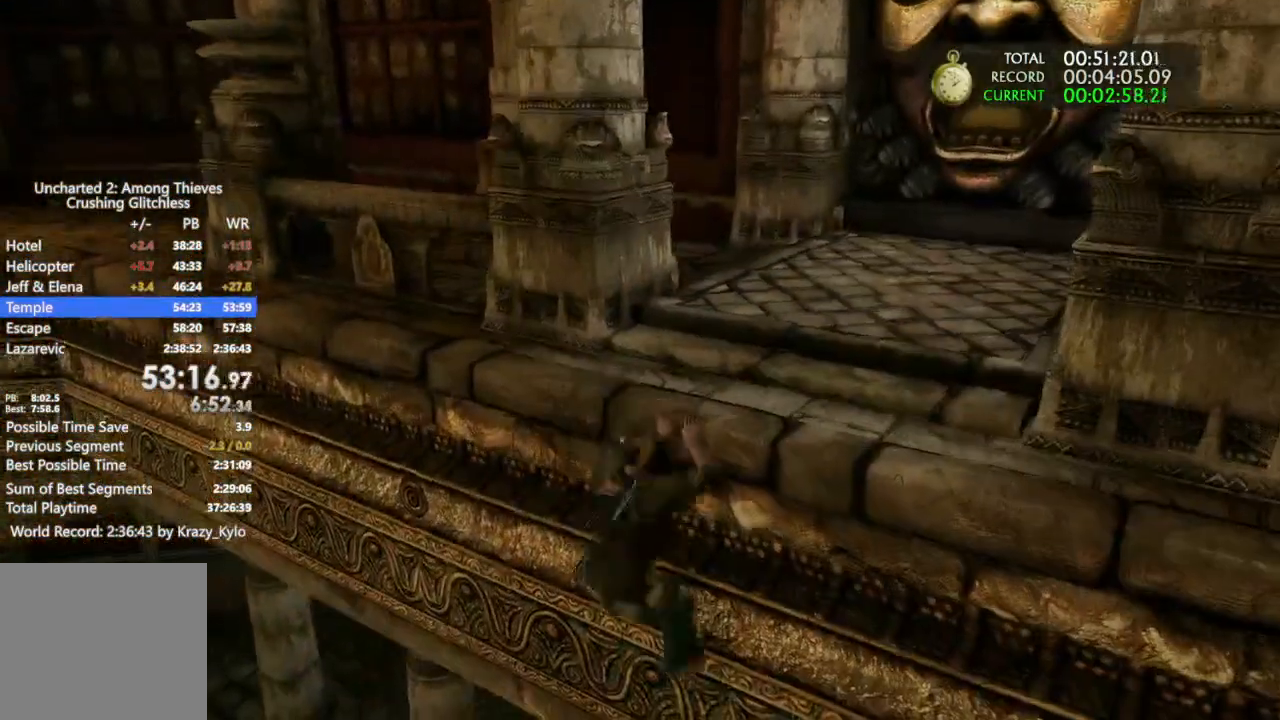
{"dt_ms": 500, "buttons": [], "left_stick": "up", "right_stick": "center", "events": [[200, "right_stick", "up-right"], [267, "right_stick", "center"]]}
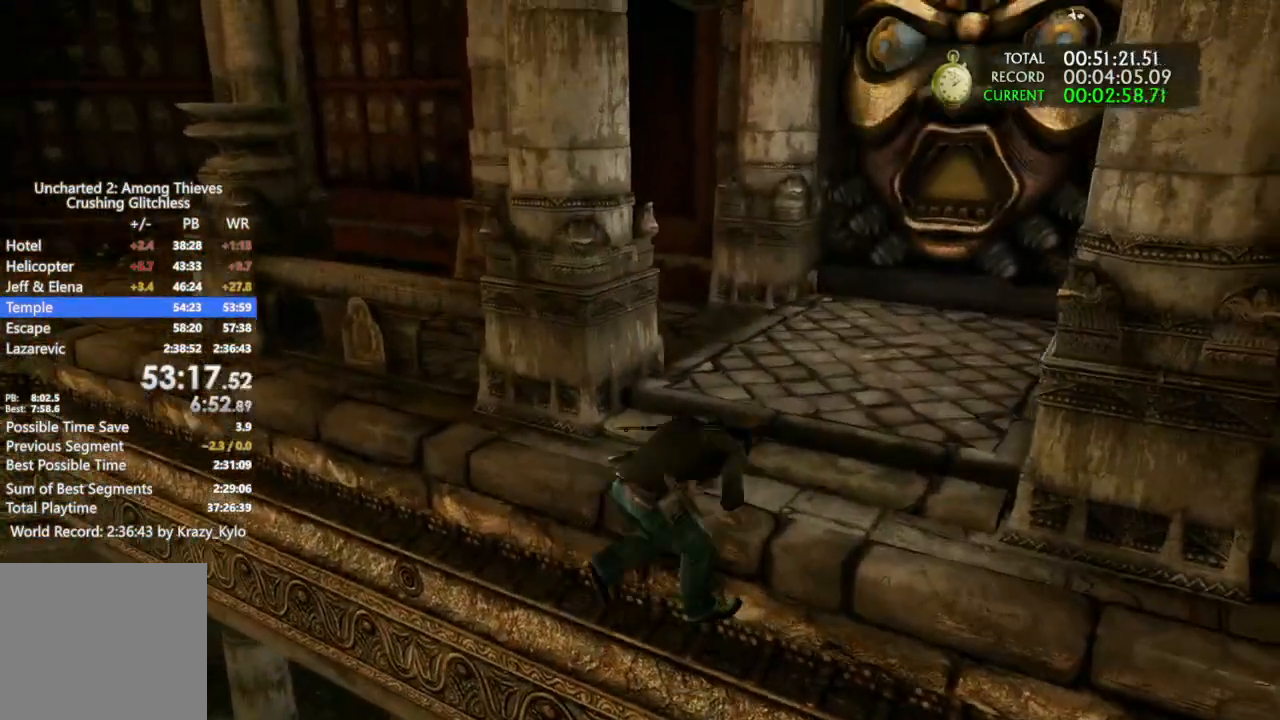
{"dt_ms": 500, "buttons": [], "left_stick": "up", "right_stick": "left", "events": [[500, "right_stick", "left"]]}
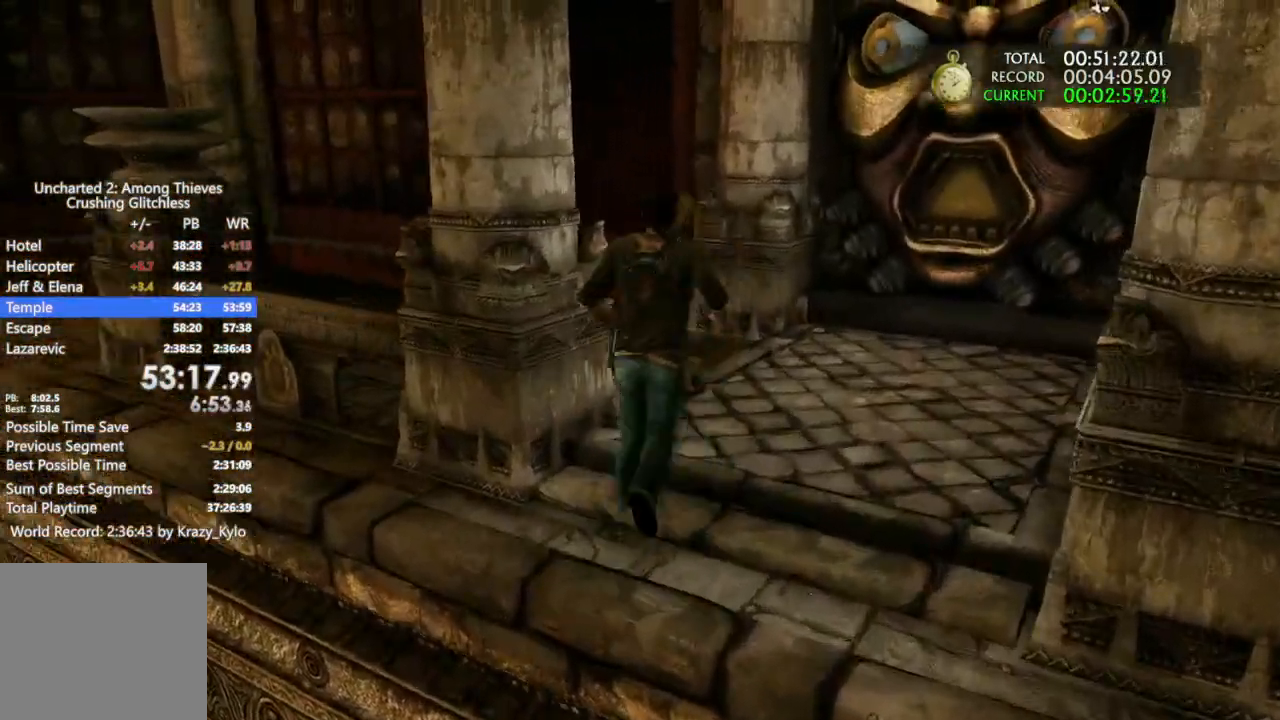
{"dt_ms": 500, "buttons": [], "left_stick": "up", "right_stick": "left", "events": [[400, "R1", "down"], [500, "R1", "up"]]}
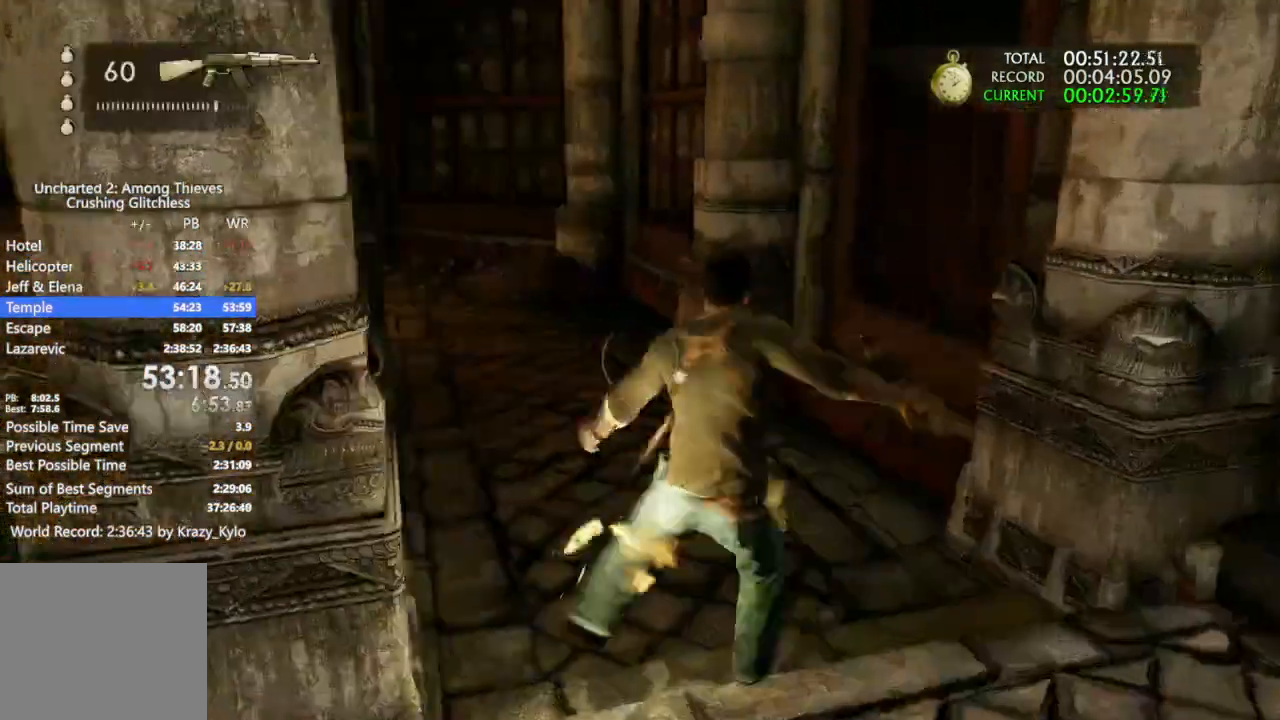
{"dt_ms": 500, "buttons": ["R1"], "left_stick": "up", "right_stick": "up", "events": [[100, "R1", "down"], [167, "R1", "up"], [200, "right_stick", "center"], [333, "right_stick", "up-left"], [400, "right_stick", "up"], [467, "R1", "down"]]}
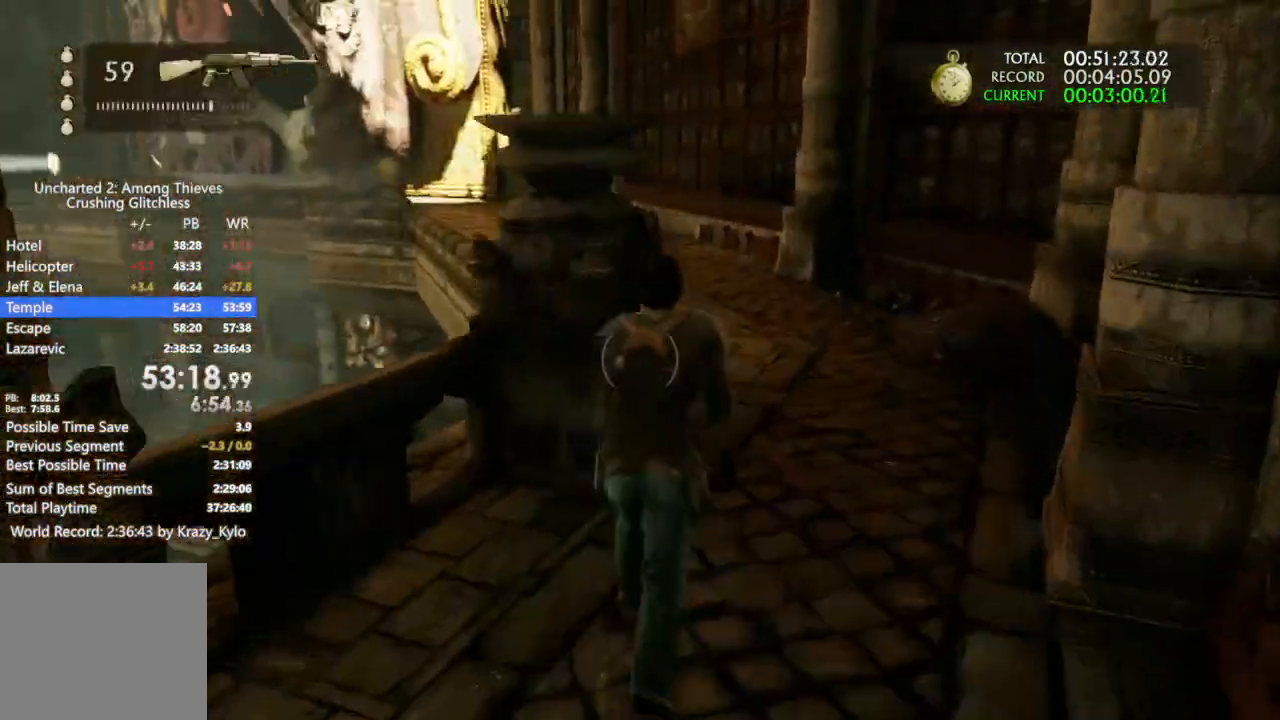
{"dt_ms": 500, "buttons": [], "left_stick": "up", "right_stick": "left", "events": [[33, "R1", "up"], [100, "right_stick", "center"], [267, "right_stick", "up-left"], [300, "R1", "down"], [400, "R1", "up"], [400, "right_stick", "left"]]}
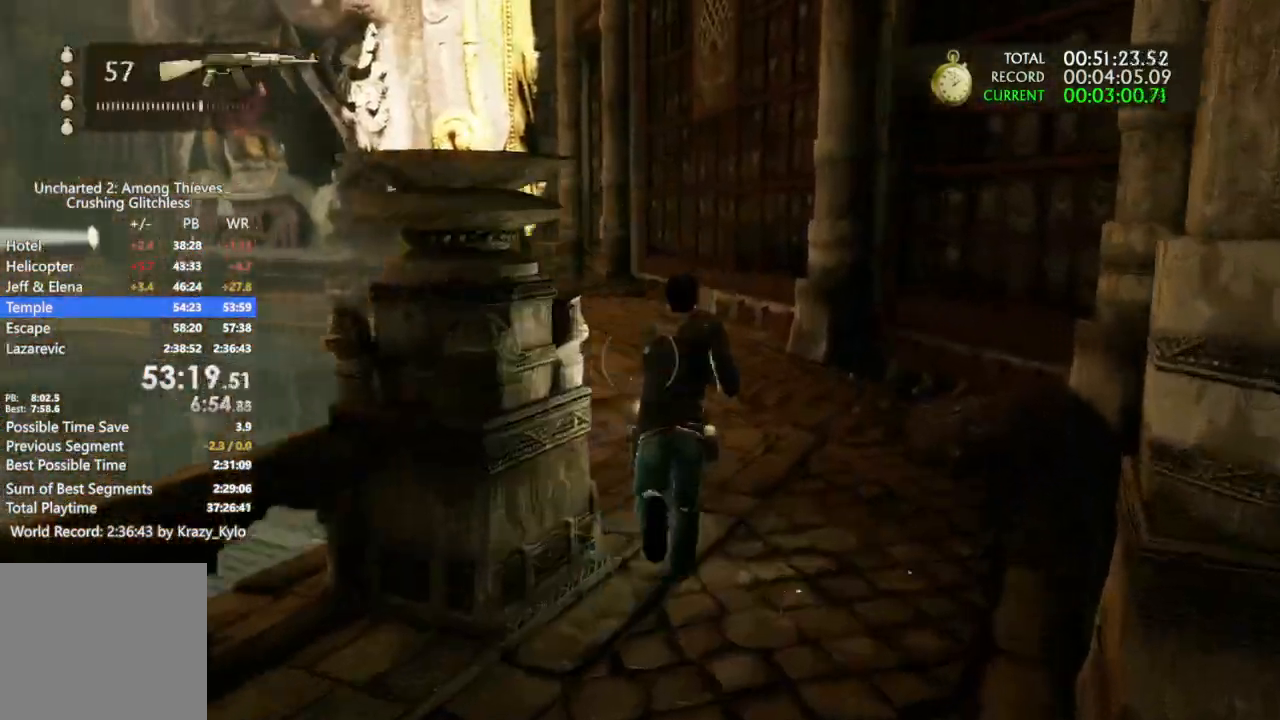
{"dt_ms": 500, "buttons": ["R1"], "left_stick": "up", "right_stick": "up", "events": [[133, "R1", "down"], [267, "R1", "up"], [500, "R1", "down"], [500, "right_stick", "up"]]}
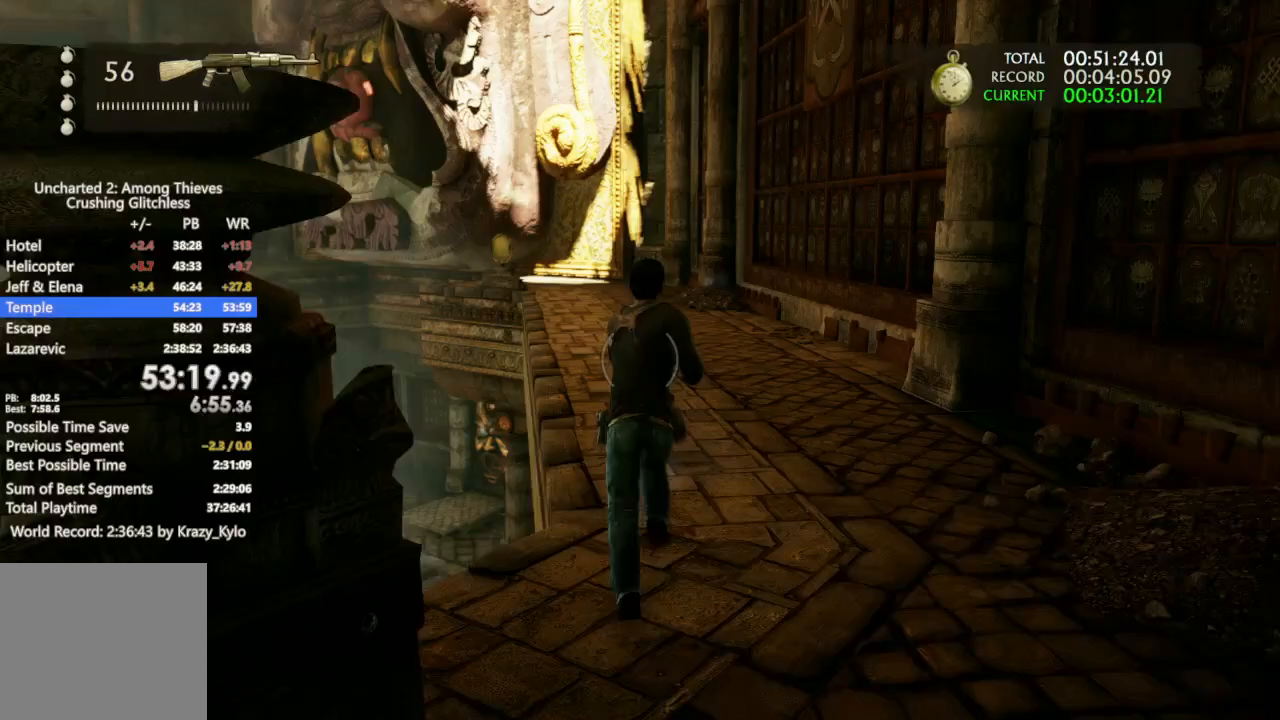
{"dt_ms": 500, "buttons": [], "left_stick": "up", "right_stick": "center", "events": [[133, "R1", "up"], [267, "right_stick", "center"], [300, "R2", "down"], [367, "R1", "down"], [367, "R2", "up"], [467, "R1", "up"]]}
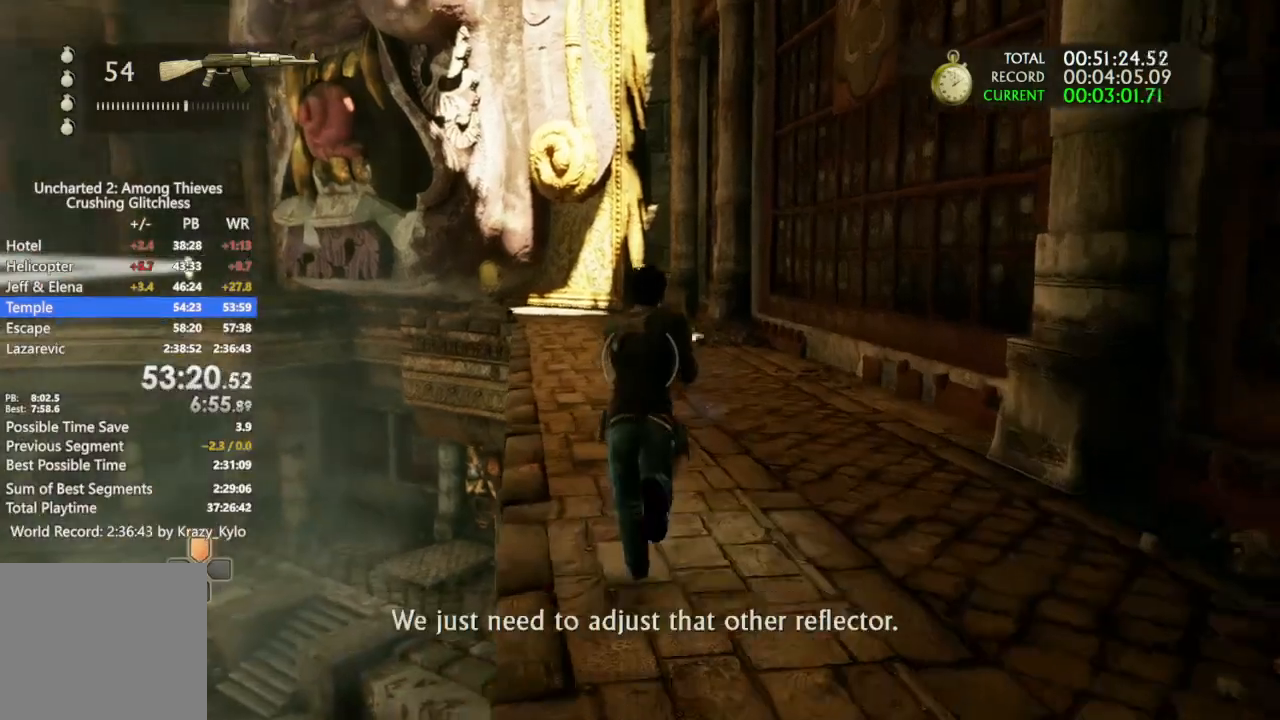
{"dt_ms": 500, "buttons": [], "left_stick": "up", "right_stick": "center", "events": [[200, "right_stick", "left"], [233, "R1", "down"], [267, "right_stick", "up-left"], [333, "R1", "up"], [467, "right_stick", "center"]]}
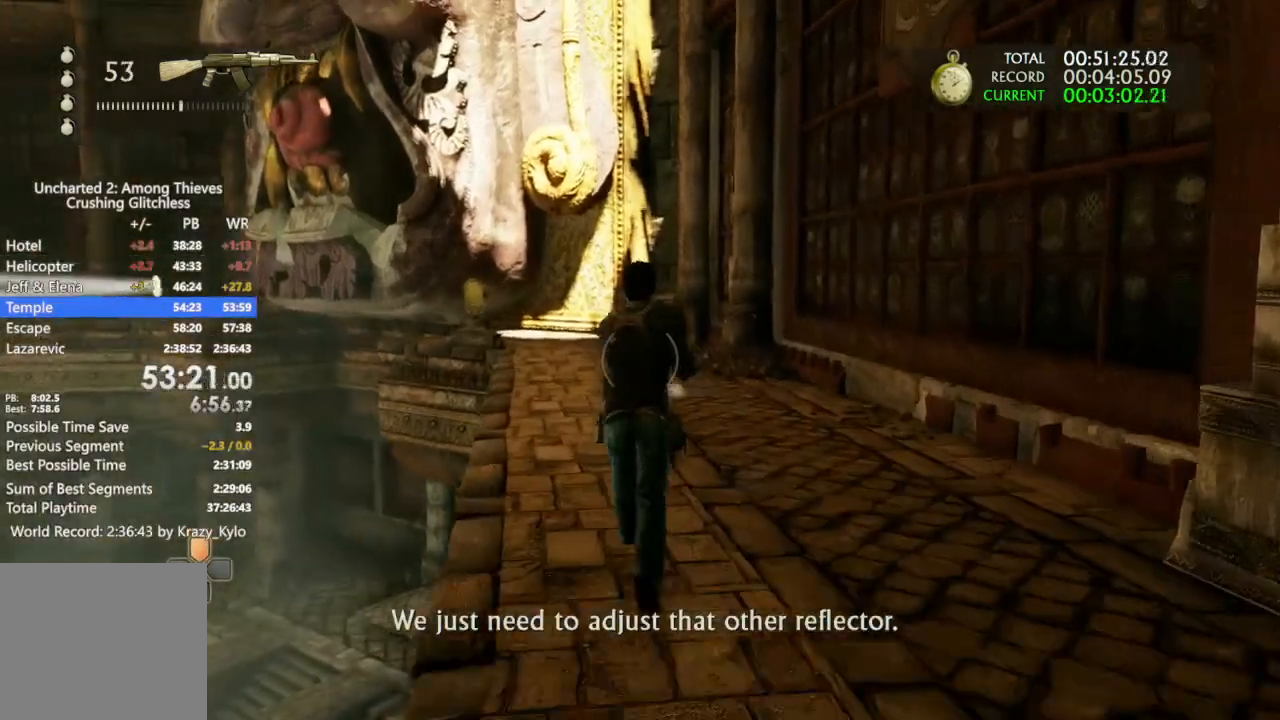
{"dt_ms": 500, "buttons": ["R1"], "left_stick": "up", "right_stick": "left", "events": [[133, "R1", "down"], [233, "R1", "up"], [467, "R1", "down"], [500, "right_stick", "left"]]}
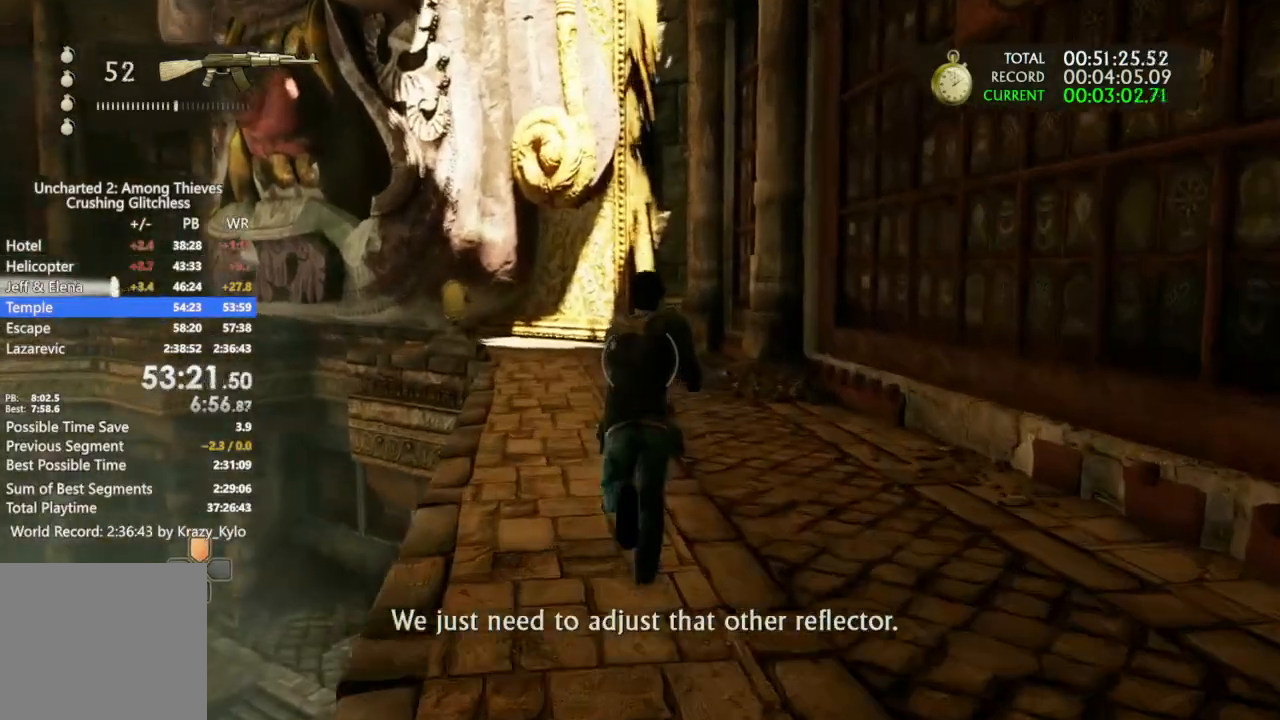
{"dt_ms": 500, "buttons": [], "left_stick": "up", "right_stick": "center", "events": [[67, "right_stick", "center"], [100, "R1", "up"], [333, "R1", "down"], [433, "R1", "up"]]}
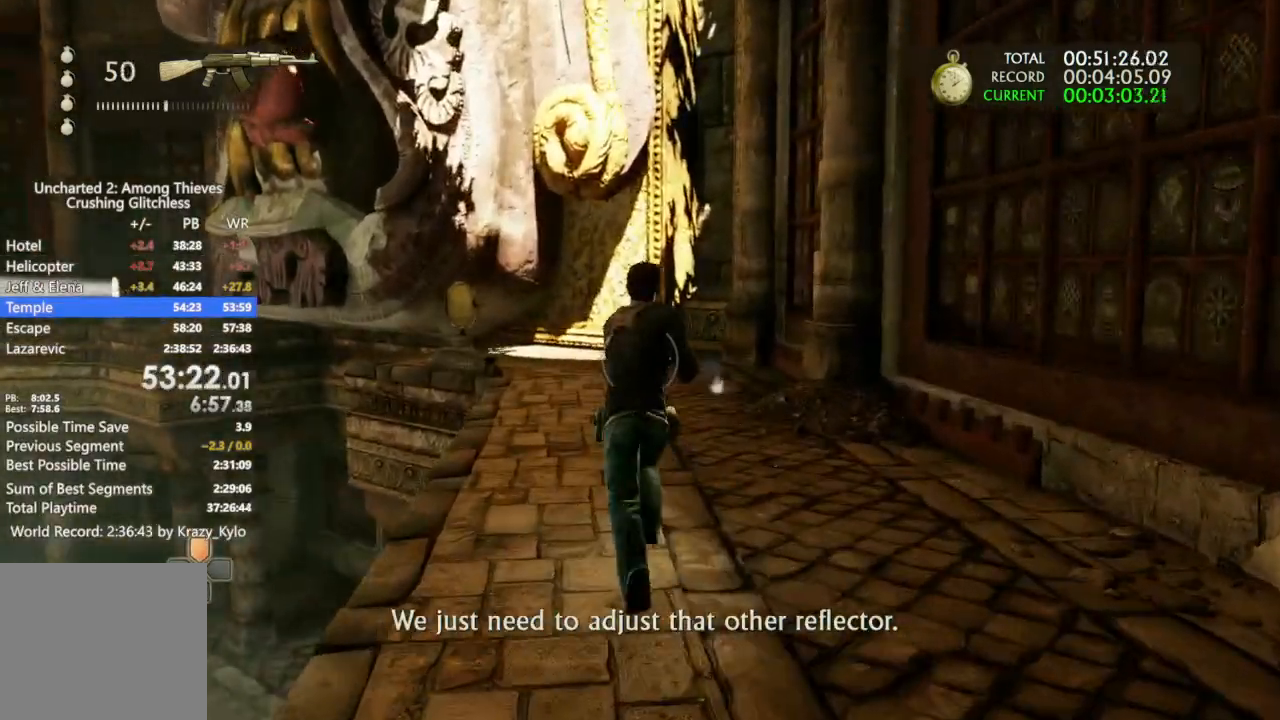
{"dt_ms": 500, "buttons": [], "left_stick": "up", "right_stick": "center", "events": [[133, "right_stick", "left"], [200, "R1", "down"], [300, "R1", "up"], [367, "right_stick", "center"]]}
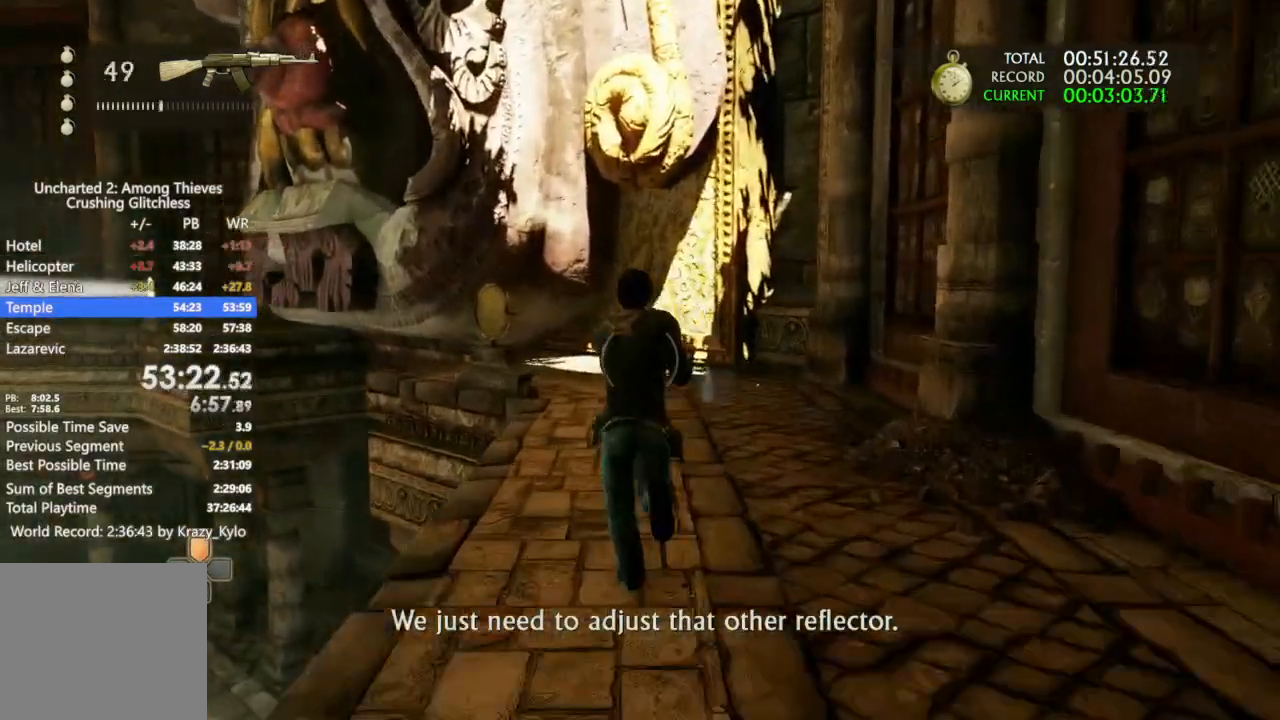
{"dt_ms": 500, "buttons": ["R1"], "left_stick": "up", "right_stick": "center", "events": [[67, "R1", "down"], [167, "R1", "up"], [467, "R1", "down"]]}
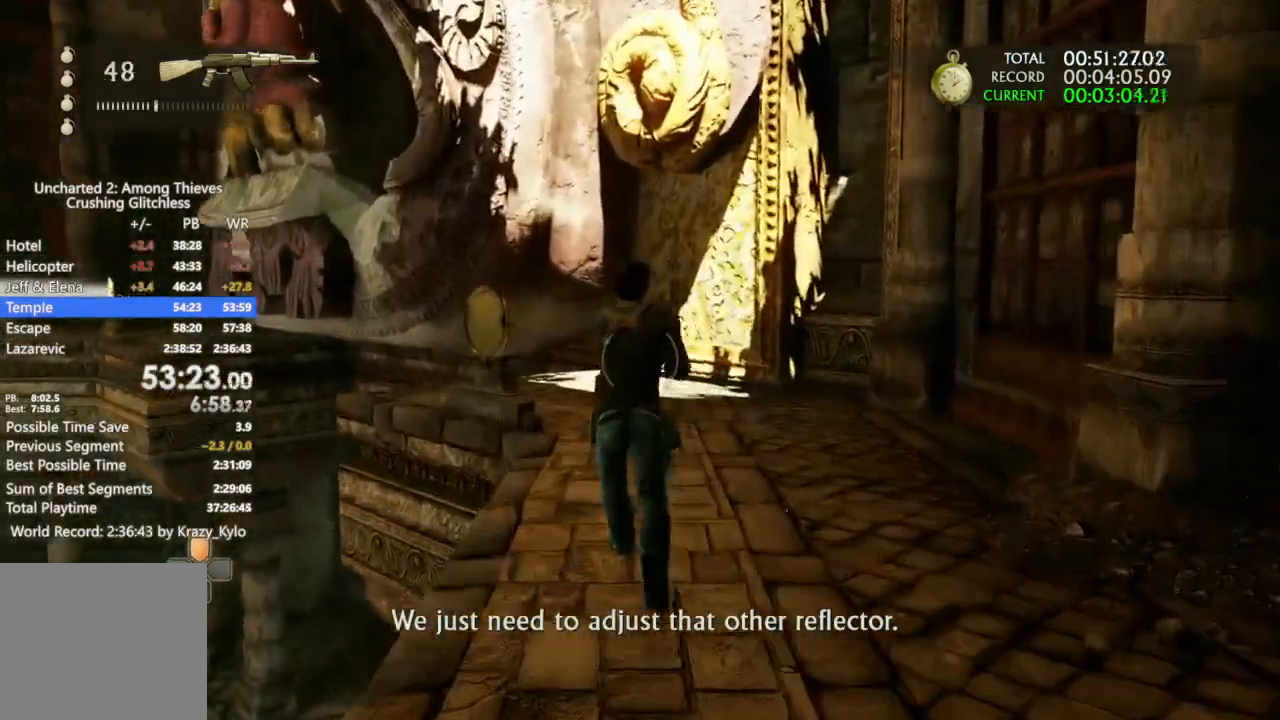
{"dt_ms": 500, "buttons": [], "left_stick": "up", "right_stick": "center", "events": [[67, "R1", "up"], [367, "R1", "down"], [467, "R1", "up"]]}
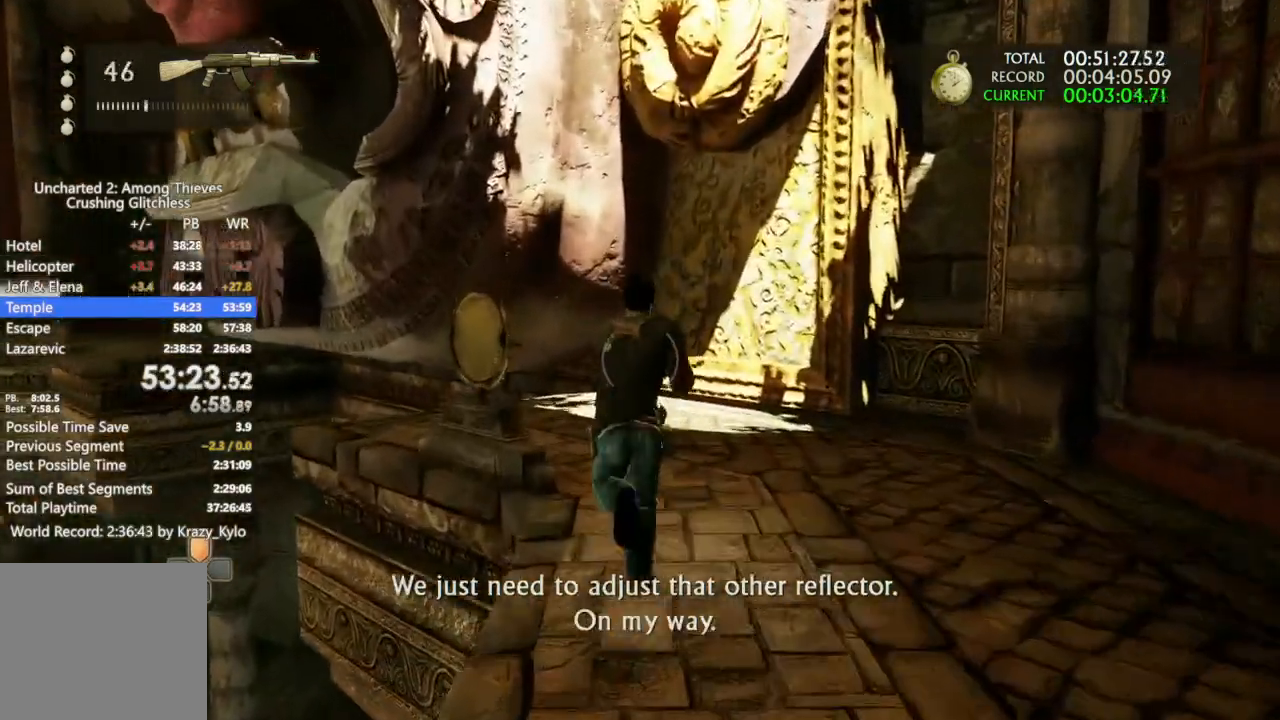
{"dt_ms": 500, "buttons": [], "left_stick": "up-left", "right_stick": "center", "events": [[333, "left_stick", "up-left"]]}
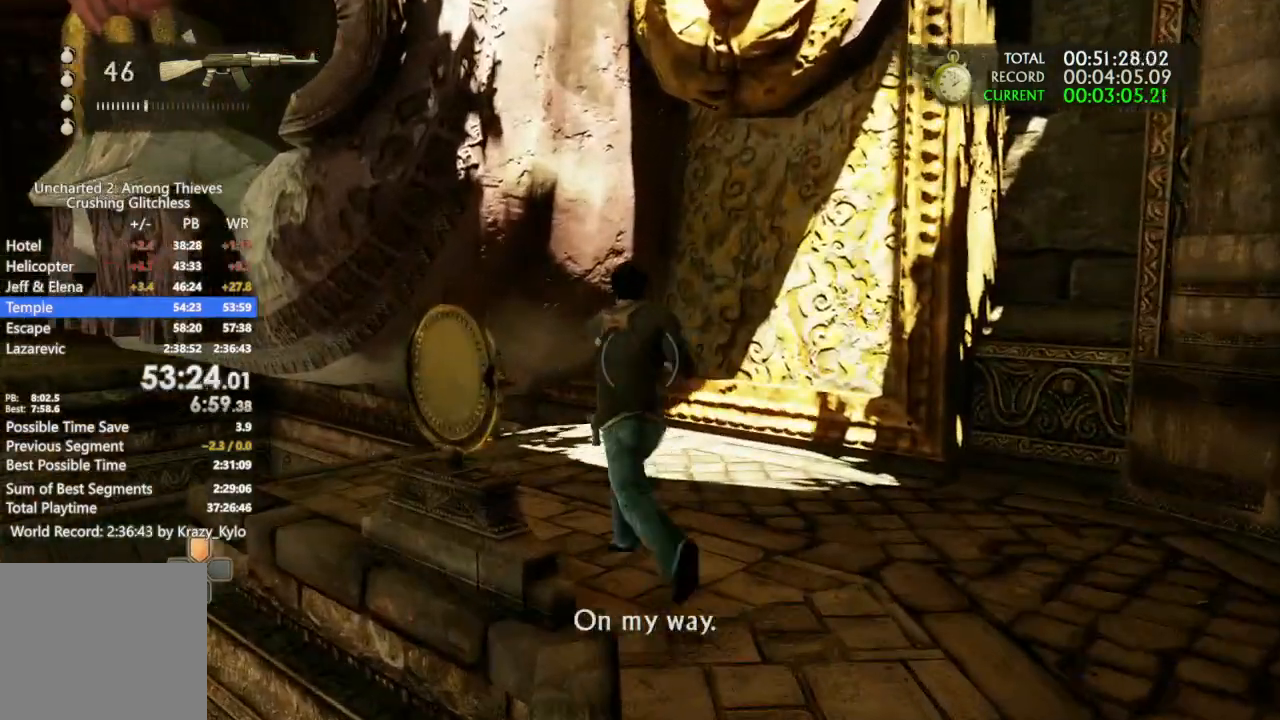
{"dt_ms": 500, "buttons": [], "left_stick": "center", "right_stick": "center", "events": [[200, "TRIANGLE", "down"], [200, "left_stick", "center"], [300, "TRIANGLE", "up"]]}
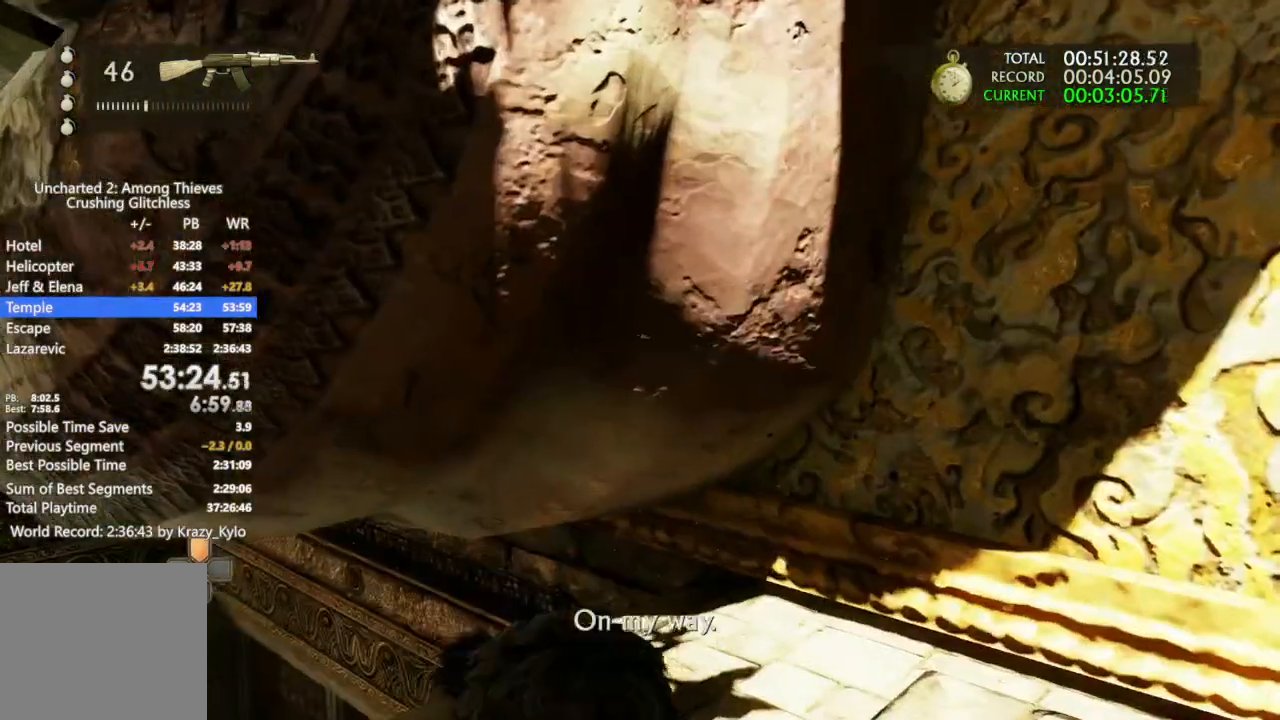
{"dt_ms": 500, "buttons": [], "left_stick": "down-right", "right_stick": "left", "events": [[100, "left_stick", "down-right"], [100, "right_stick", "down-left"], [333, "right_stick", "left"]]}
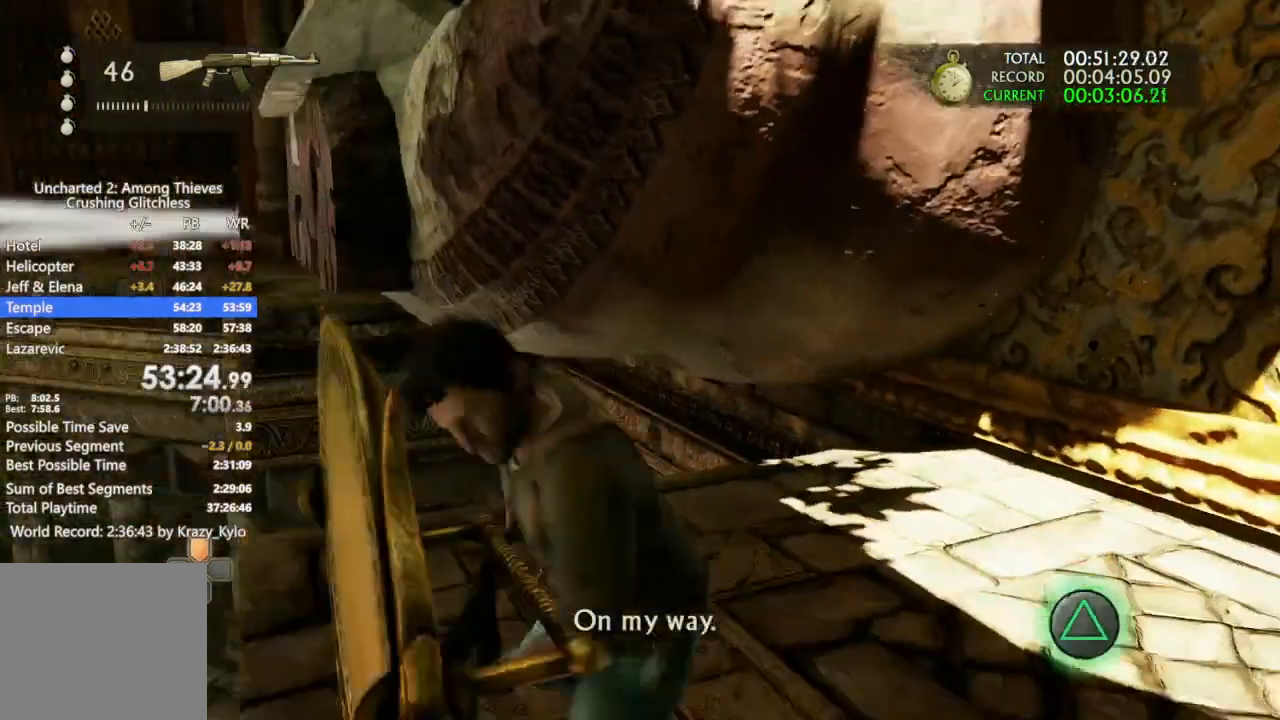
{"dt_ms": 500, "buttons": [], "left_stick": "center", "right_stick": "up-left", "events": [[33, "TRIANGLE", "down"], [67, "TRIANGLE", "up"], [67, "left_stick", "center"], [67, "right_stick", "center"], [233, "right_stick", "up-left"]]}
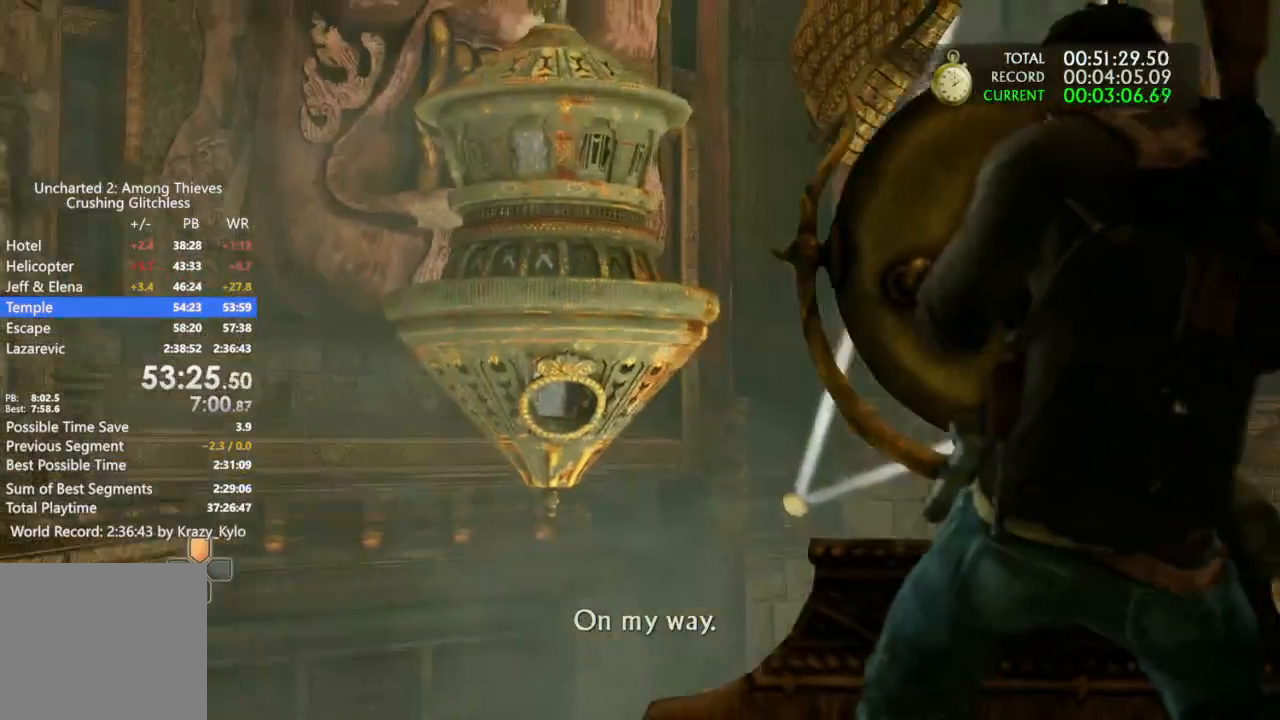
{"dt_ms": 500, "buttons": [], "left_stick": "center", "right_stick": "center", "events": [[100, "right_stick", "down-right"], [233, "right_stick", "center"]]}
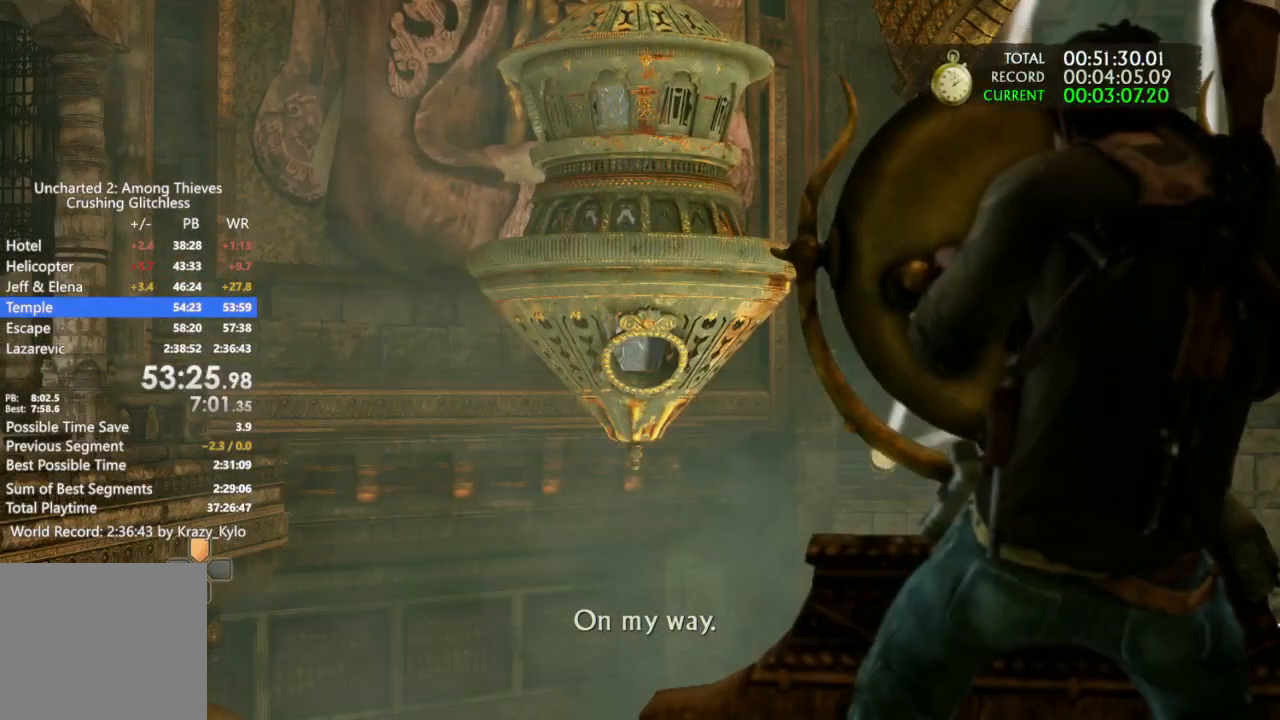
{"dt_ms": 500, "buttons": ["TRIANGLE"], "left_stick": "center", "right_stick": "center", "events": [[500, "TRIANGLE", "down"]]}
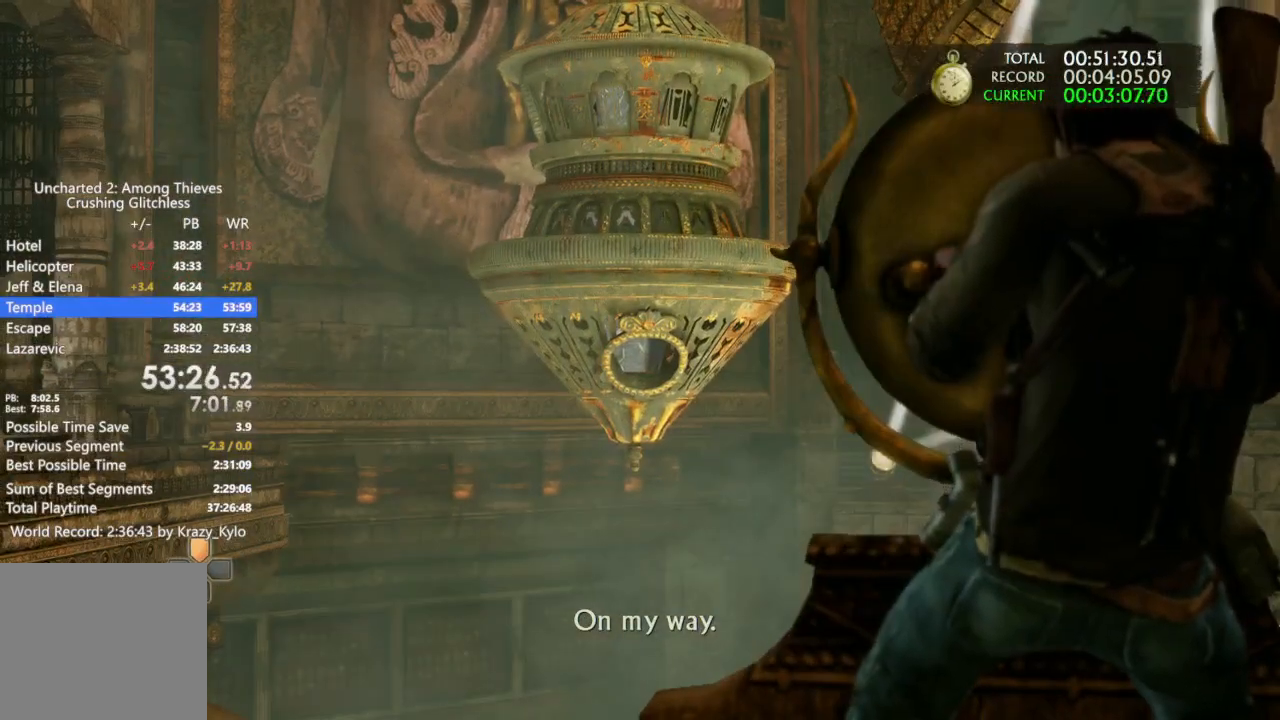
{"dt_ms": 500, "buttons": [], "left_stick": "up-left", "right_stick": "center", "events": [[67, "TRIANGLE", "up"], [133, "left_stick", "up-left"]]}
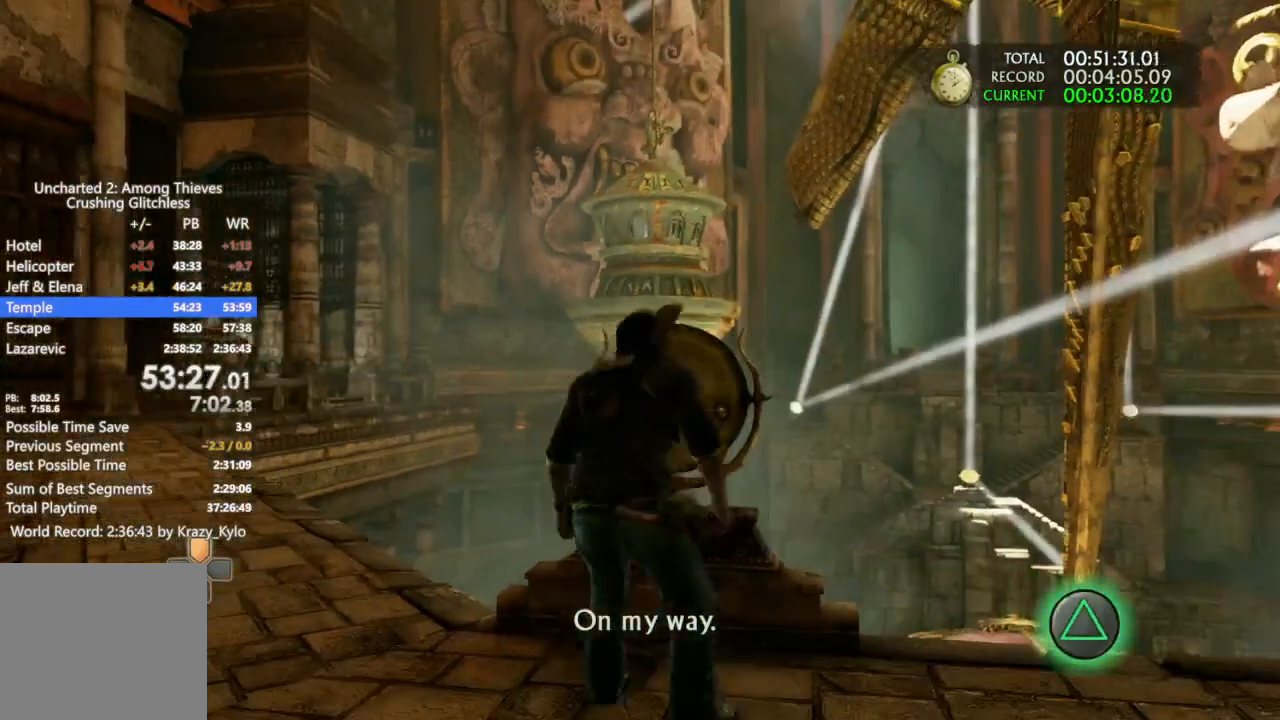
{"dt_ms": 500, "buttons": [], "left_stick": "up-left", "right_stick": "down", "events": [[433, "right_stick", "down"]]}